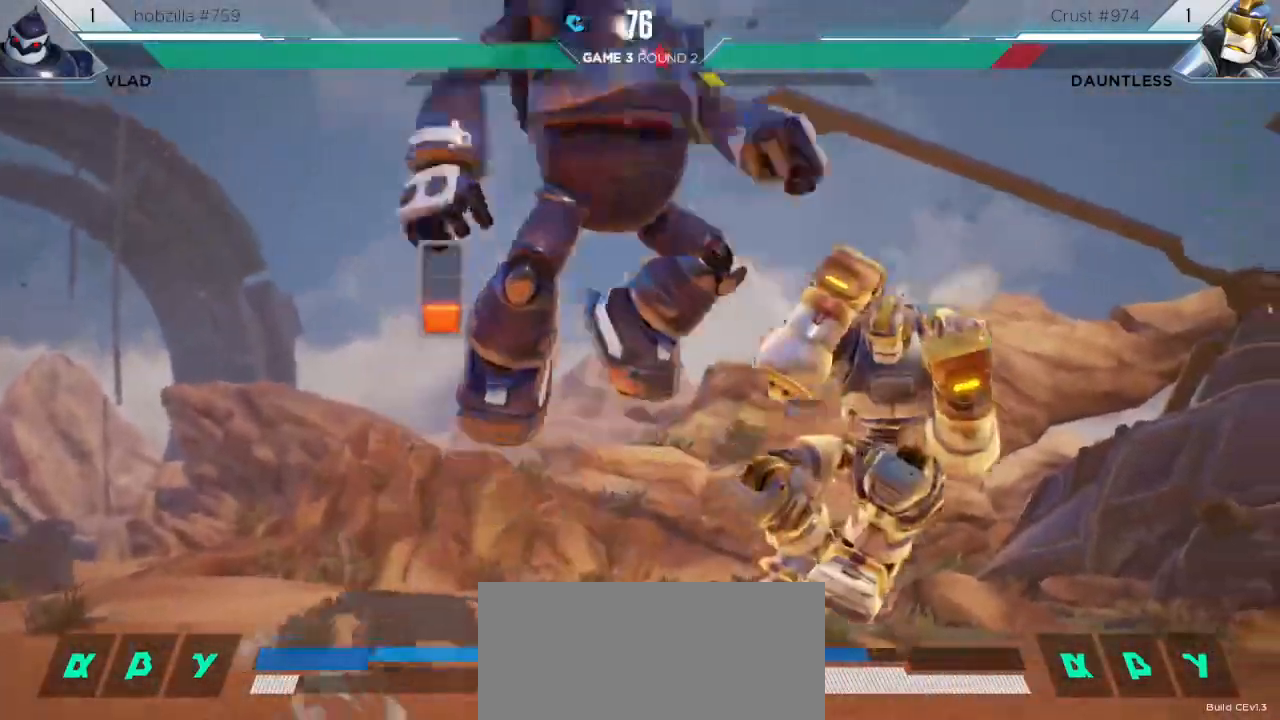
Gameplay with keyboard; each line is a JSON object with the keys held at the frame after it. "events" lists presses ("down") and releases ("up") of "down", "h", "l", "left", "m", "overdrive", "right", "s1", "s2", "s3", "t" and "up" between this image and that frame as [ms after this image, input, new state], when the widget could be followed in between. No other keys are recorded. Mouse input is not recorded. Key names are as the overlay labels them; some are game actions (e.g. jump) rather than physical keys.
{"keys": ["right"], "events": []}
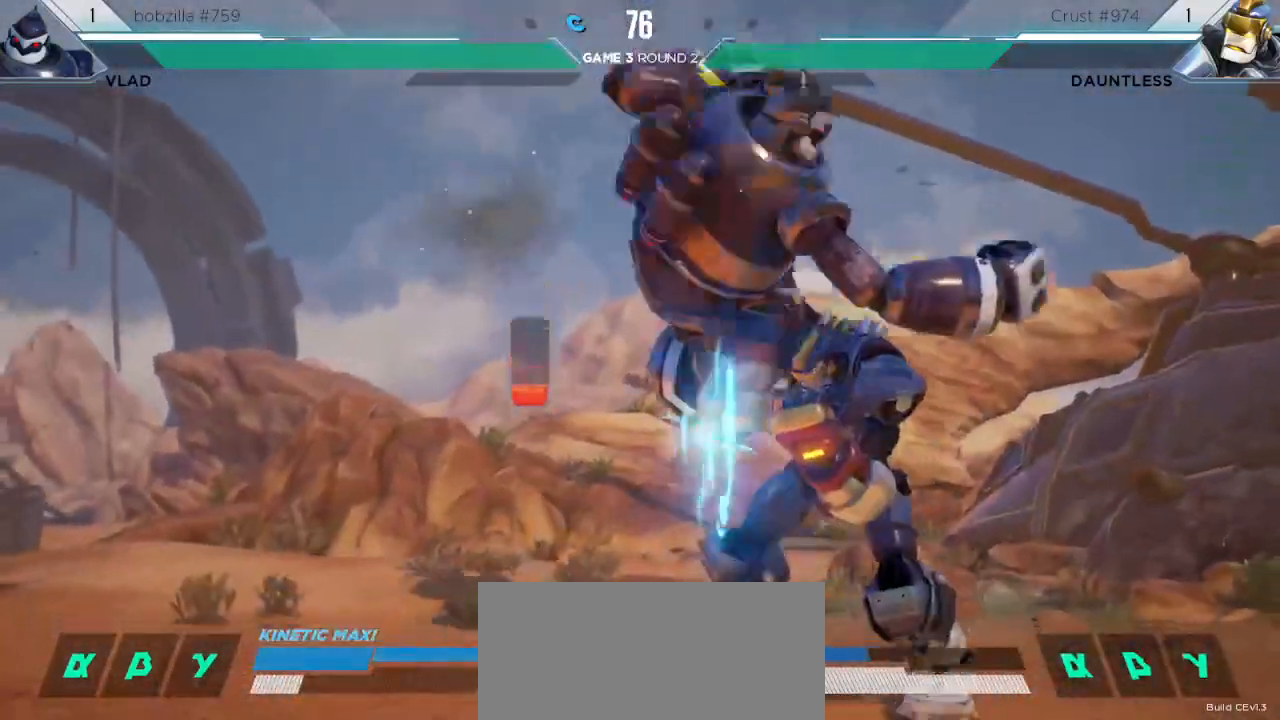
{"keys": ["down", "right"], "events": [[117, "down", "down"]]}
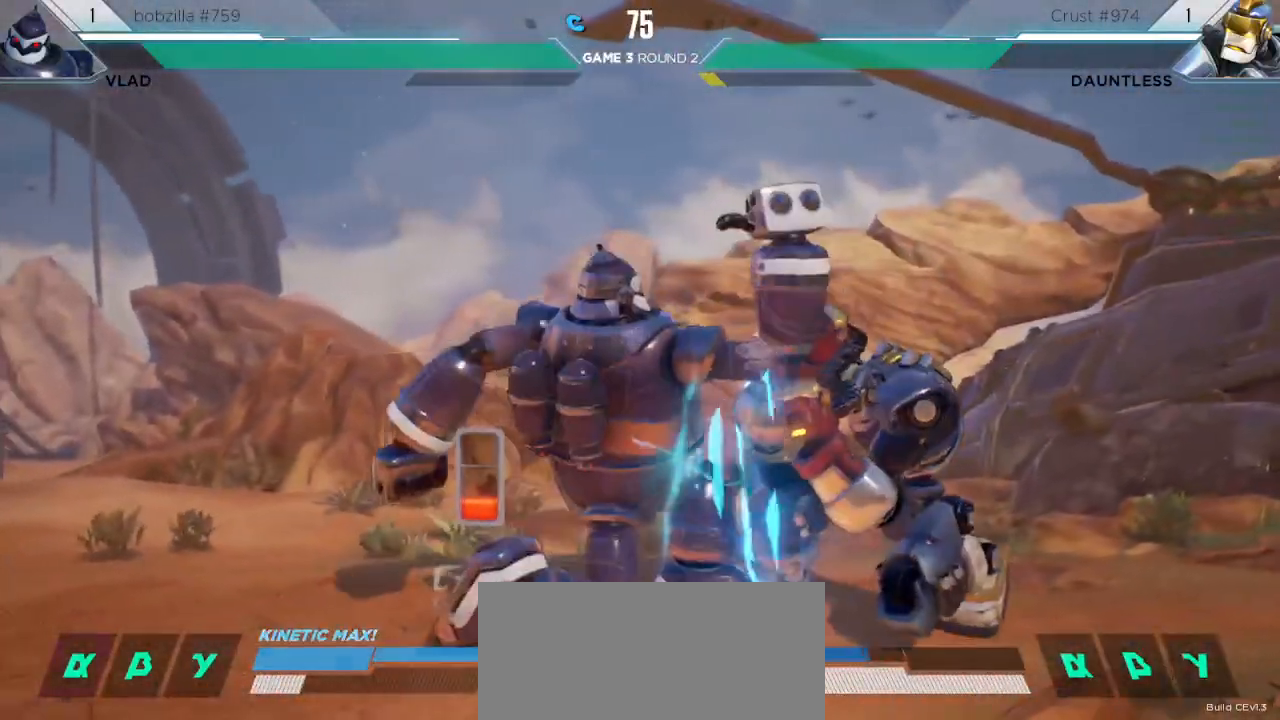
{"keys": ["right"], "events": [[483, "down", "up"]]}
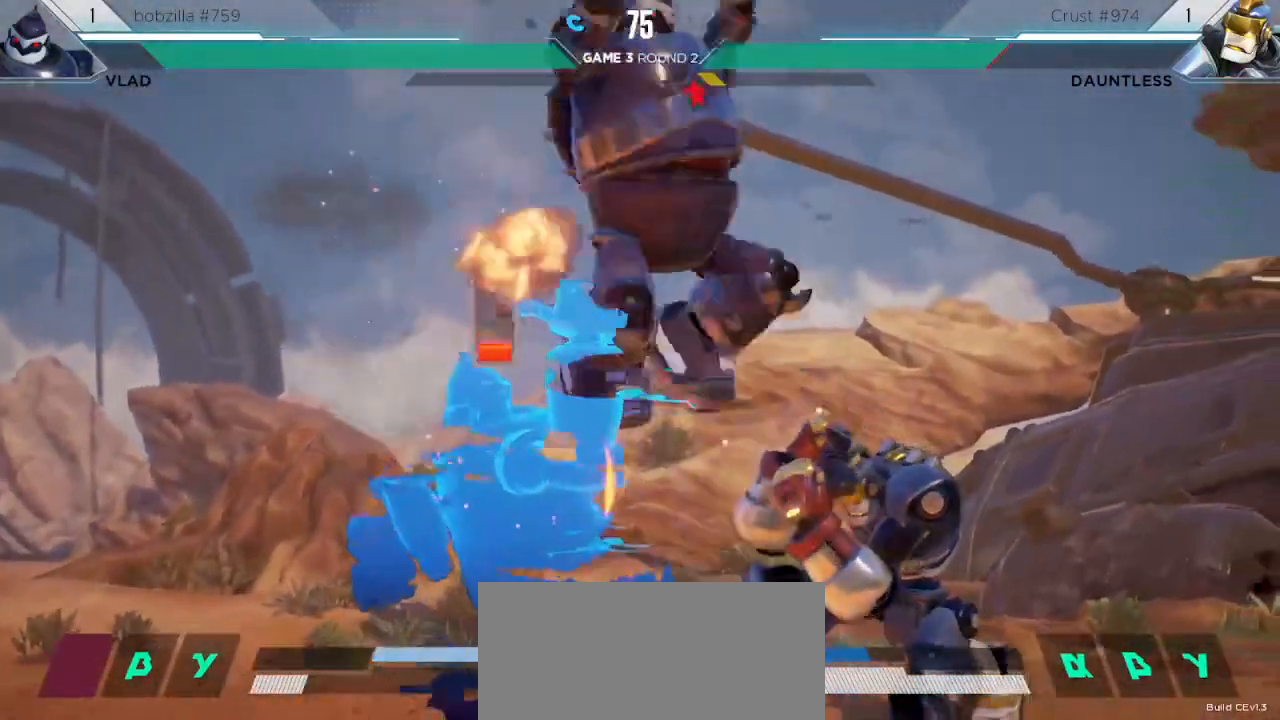
{"keys": ["right"], "events": []}
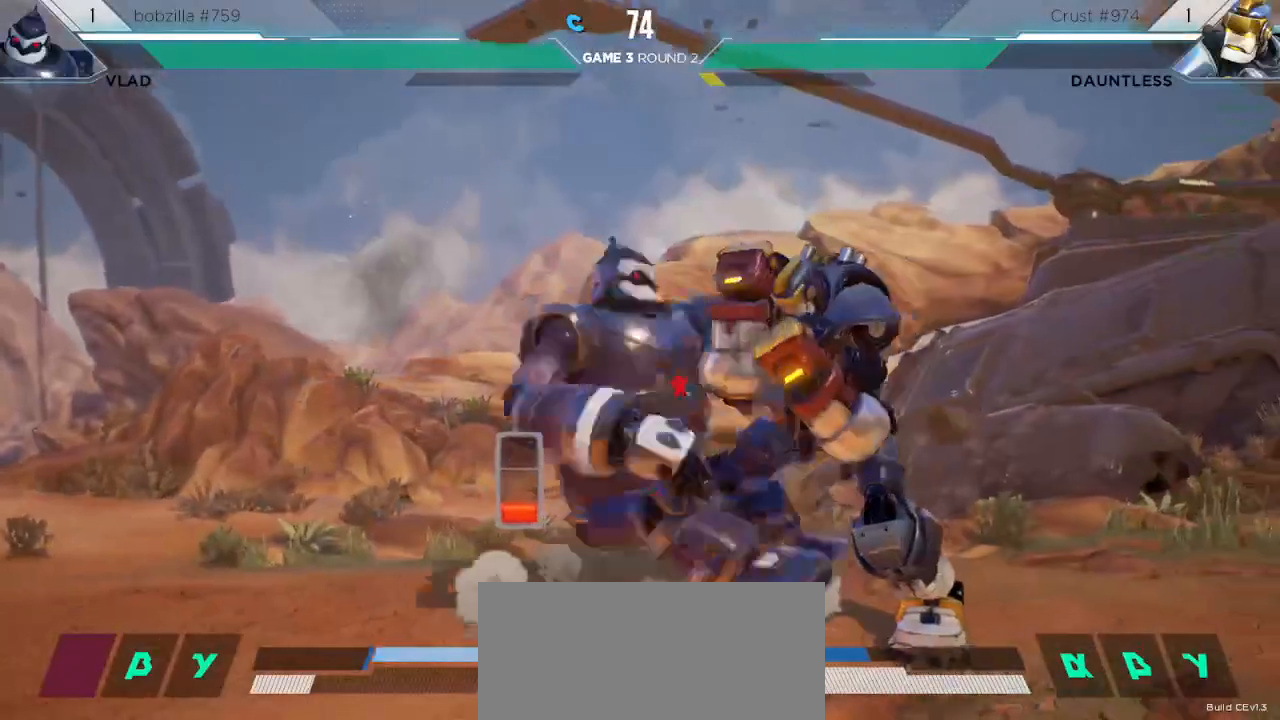
{"keys": ["down", "right"], "events": [[367, "down", "down"]]}
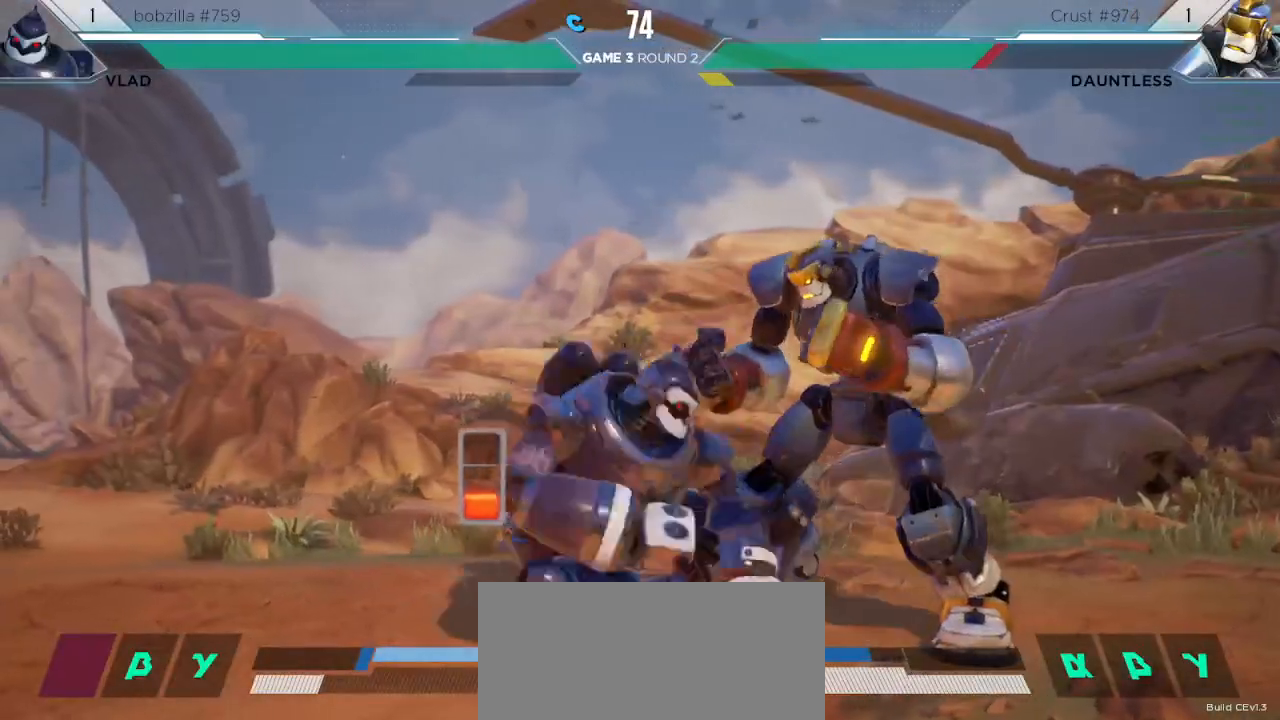
{"keys": ["right"], "events": [[283, "down", "up"]]}
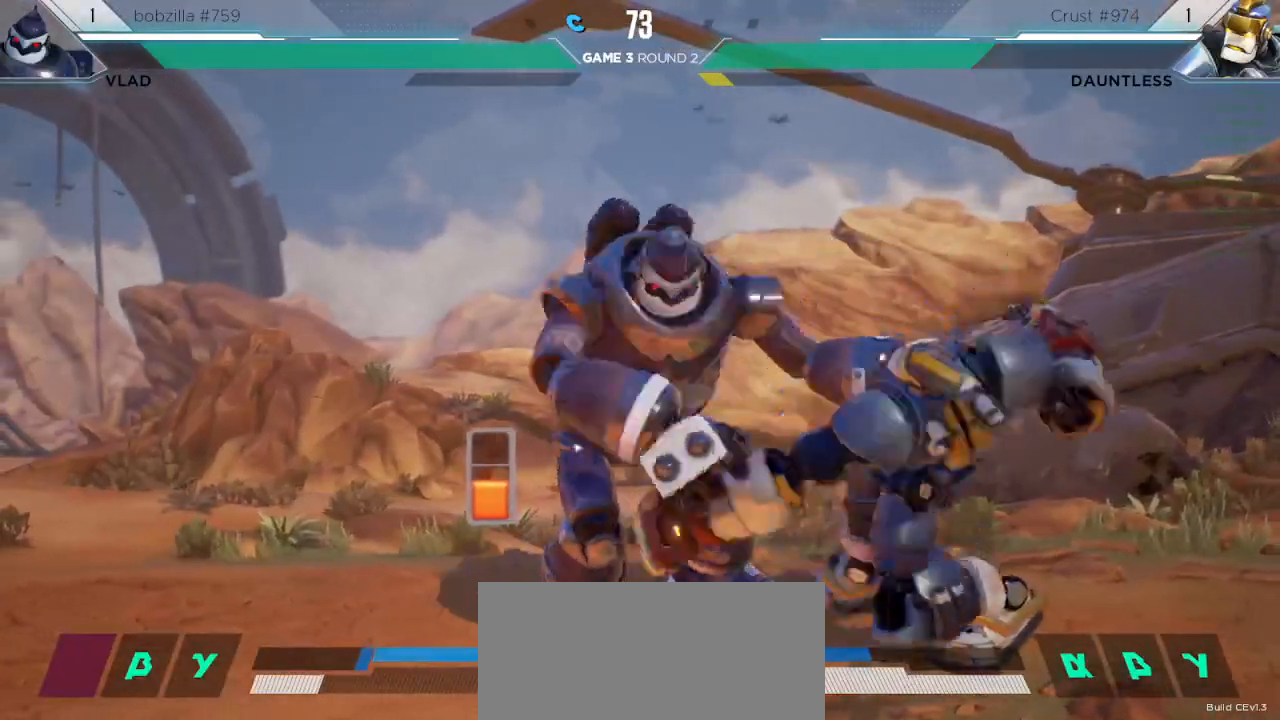
{"keys": ["down", "right"], "events": [[67, "right", "up"], [233, "m", "down"], [283, "m", "up"], [333, "down", "down"], [367, "right", "down"], [433, "m", "down"], [483, "m", "up"]]}
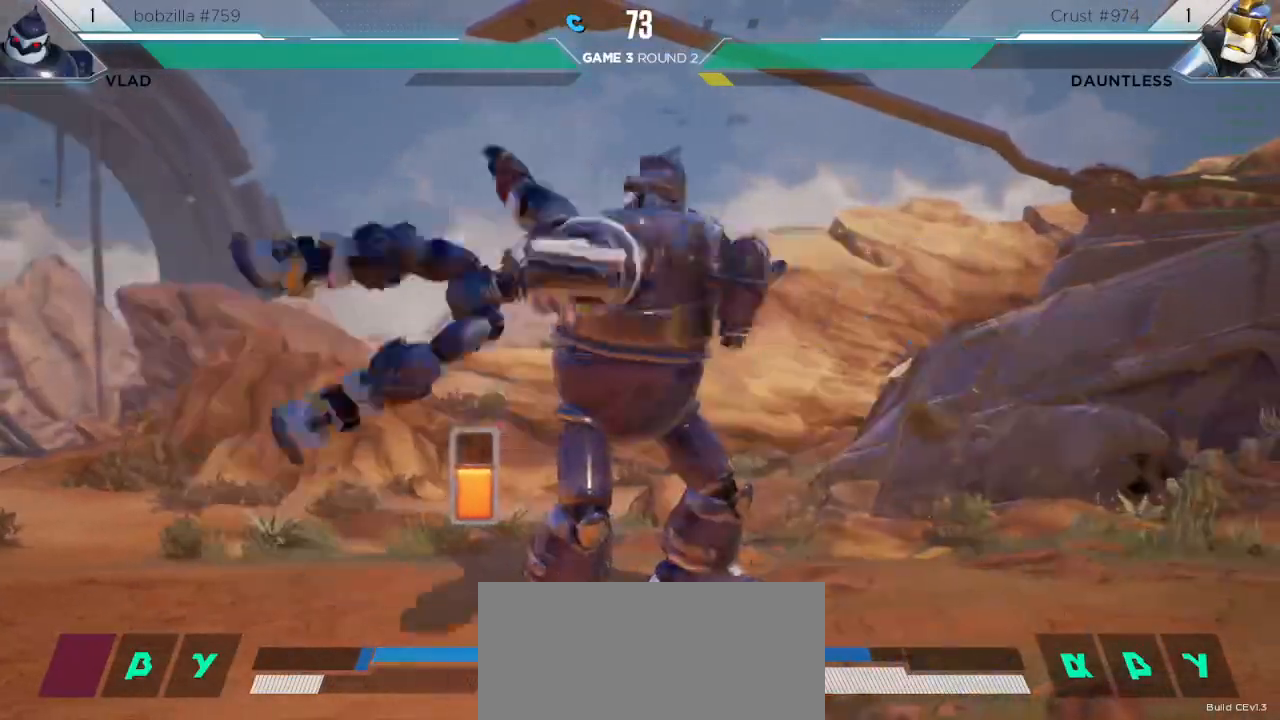
{"keys": ["down", "right"], "events": [[117, "m", "down"], [150, "m", "up"], [283, "m", "down"], [333, "m", "up"]]}
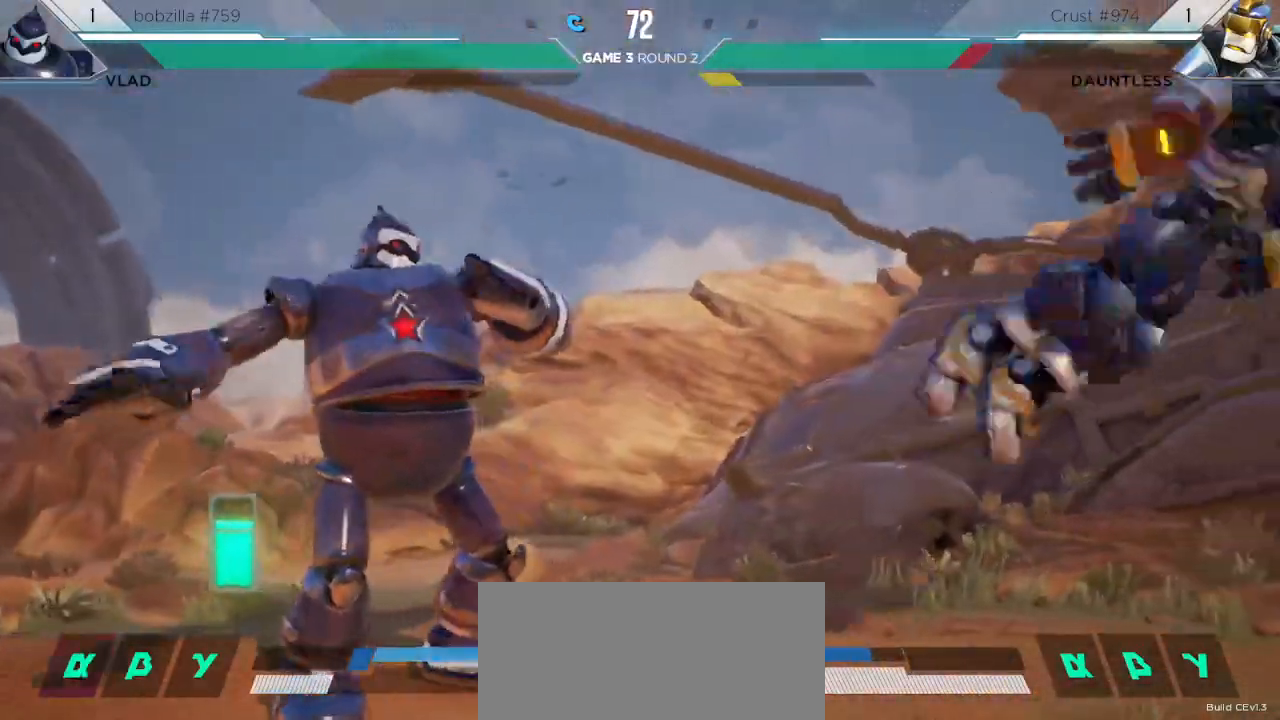
{"keys": ["down", "m", "right"], "events": [[167, "m", "down"], [217, "m", "up"], [317, "m", "down"], [367, "m", "up"], [483, "m", "down"]]}
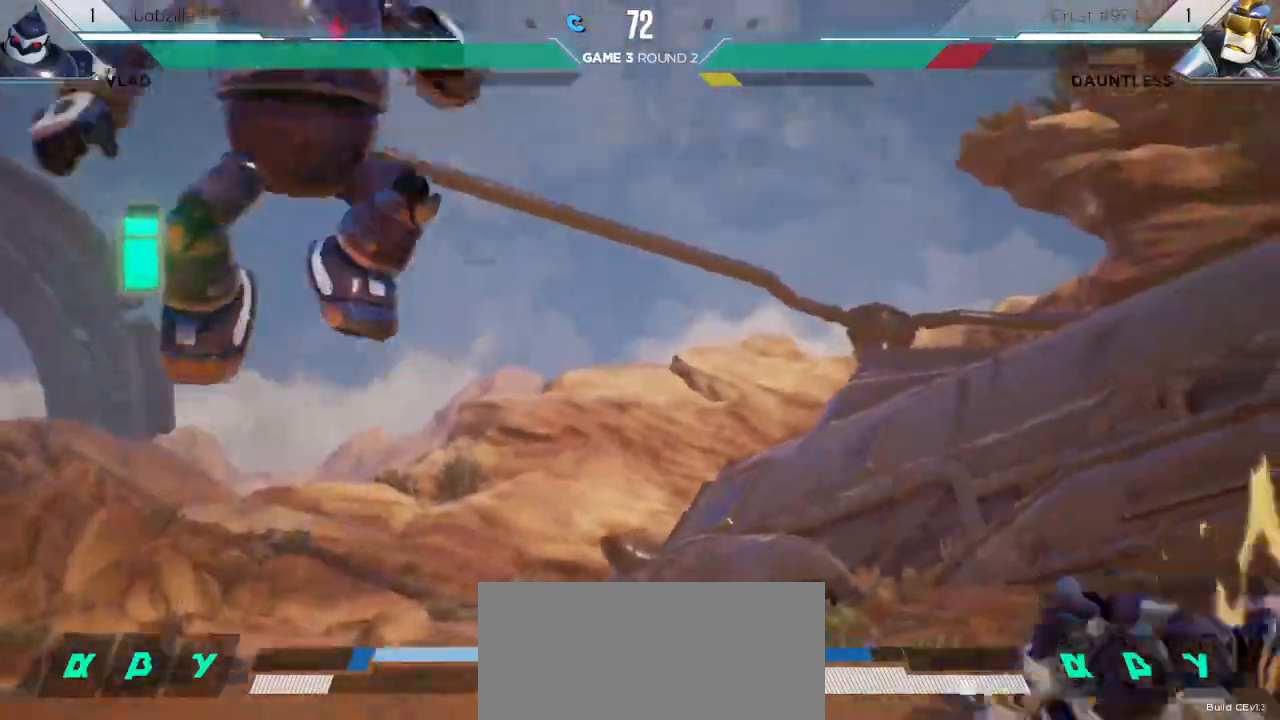
{"keys": ["s1"], "events": [[33, "m", "up"], [250, "down", "up"], [433, "right", "up"], [450, "s1", "down"]]}
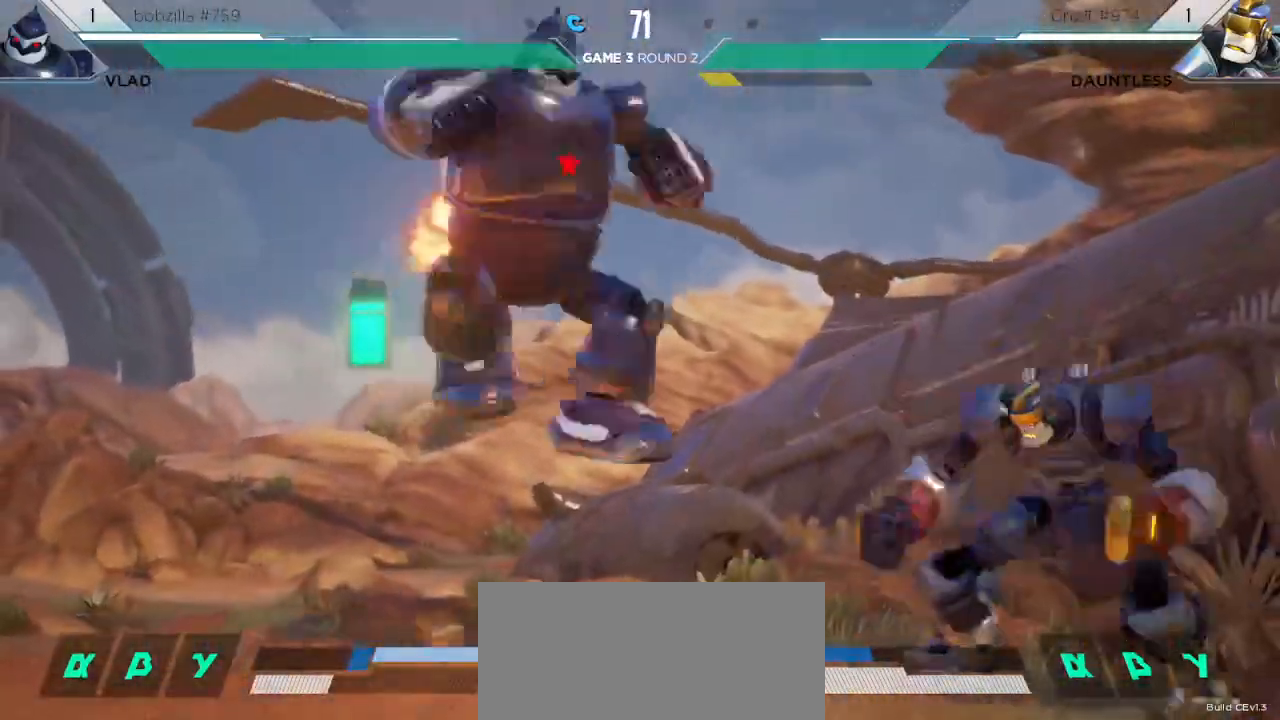
{"keys": [], "events": [[167, "s1", "up"]]}
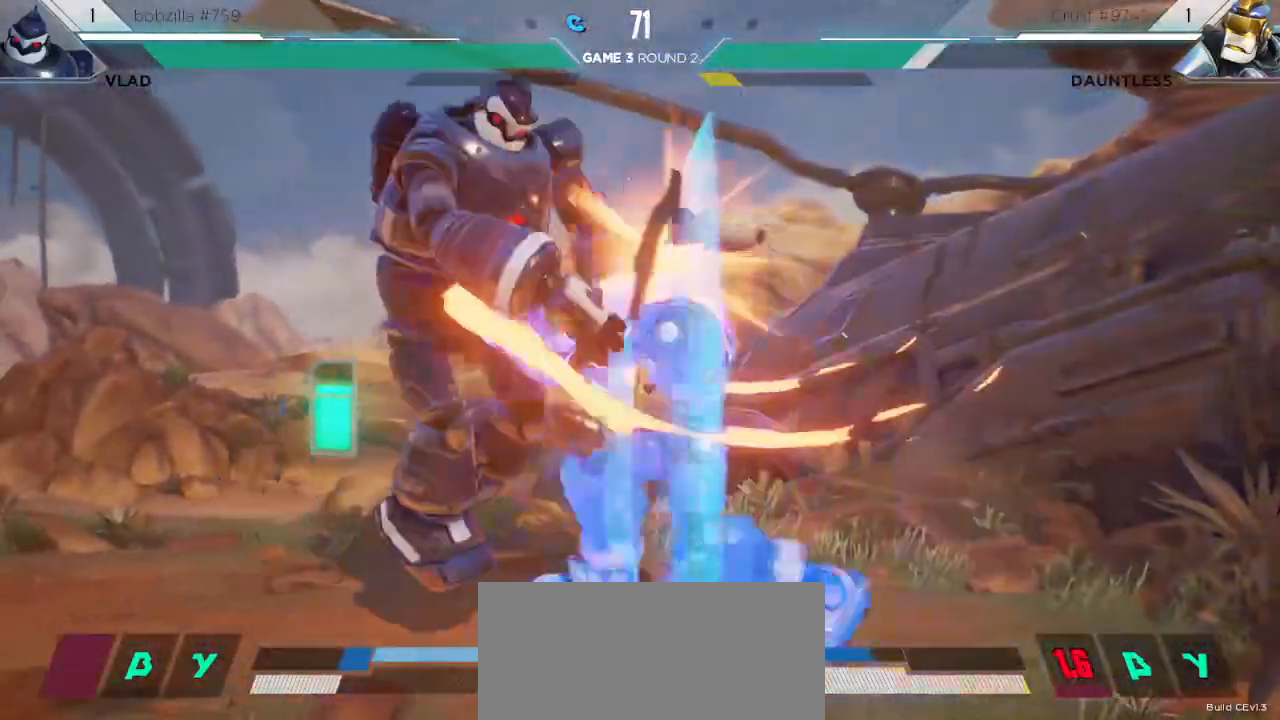
{"keys": ["left", "up"], "events": [[233, "left", "down"], [250, "up", "down"]]}
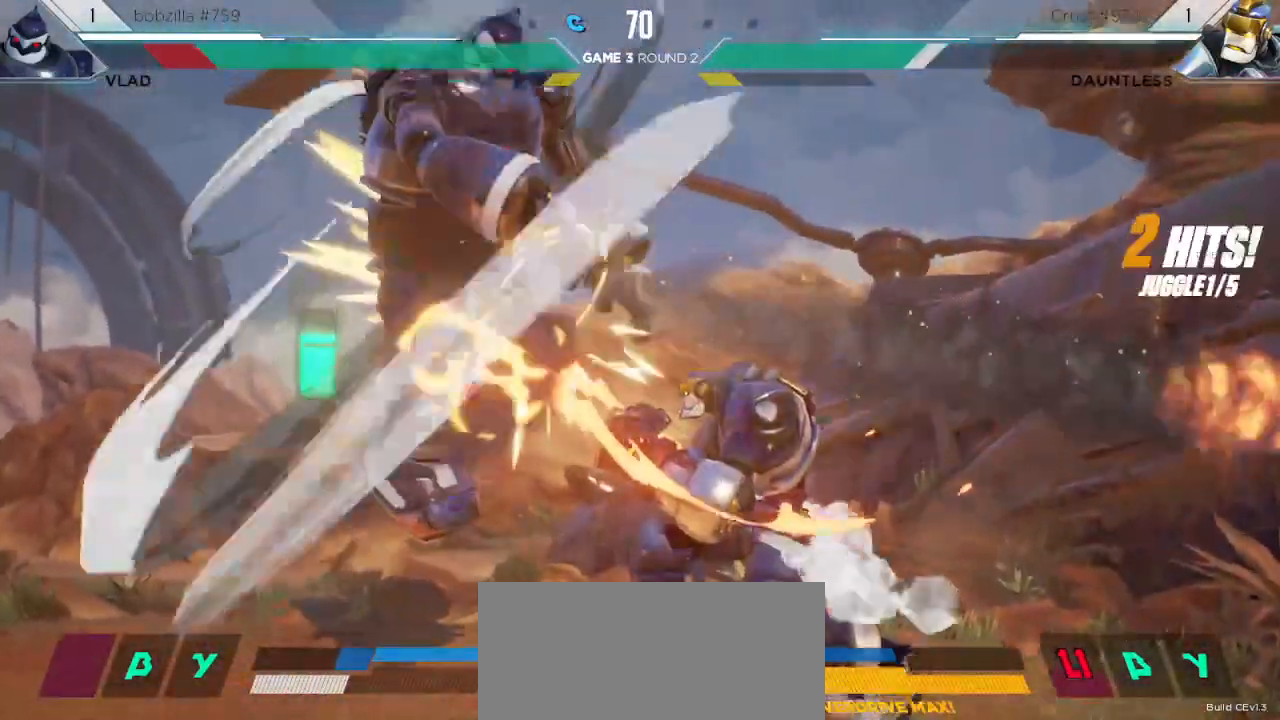
{"keys": ["left"], "events": [[117, "left", "up"], [117, "up", "up"], [450, "left", "down"]]}
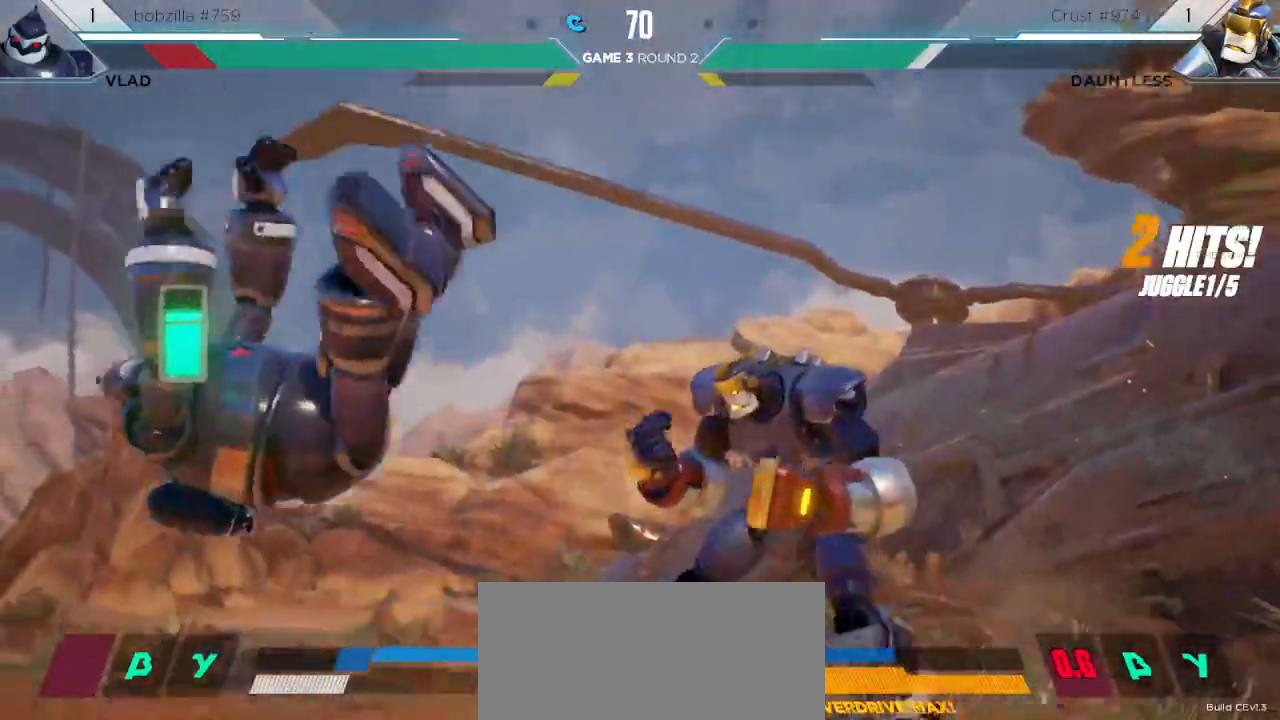
{"keys": ["left", "up"], "events": [[17, "left", "up"], [83, "left", "down"], [417, "up", "down"]]}
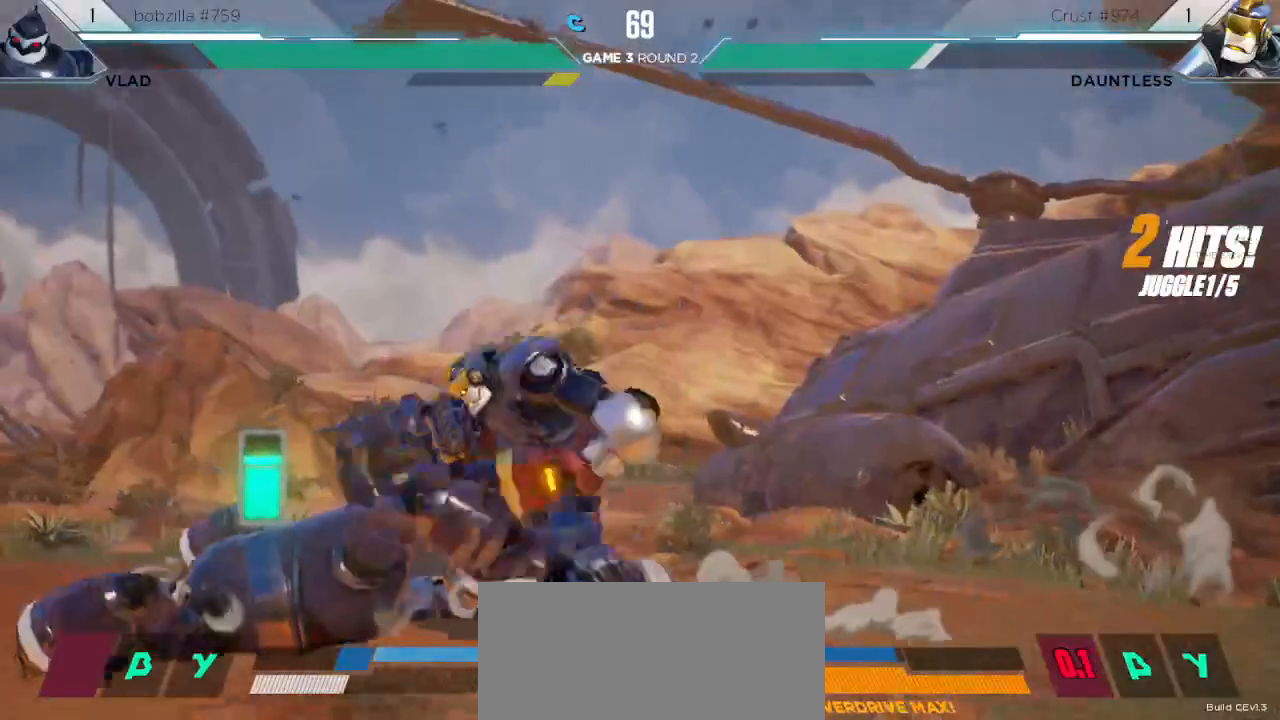
{"keys": ["down"], "events": [[100, "up", "up"], [117, "left", "up"], [167, "down", "down"]]}
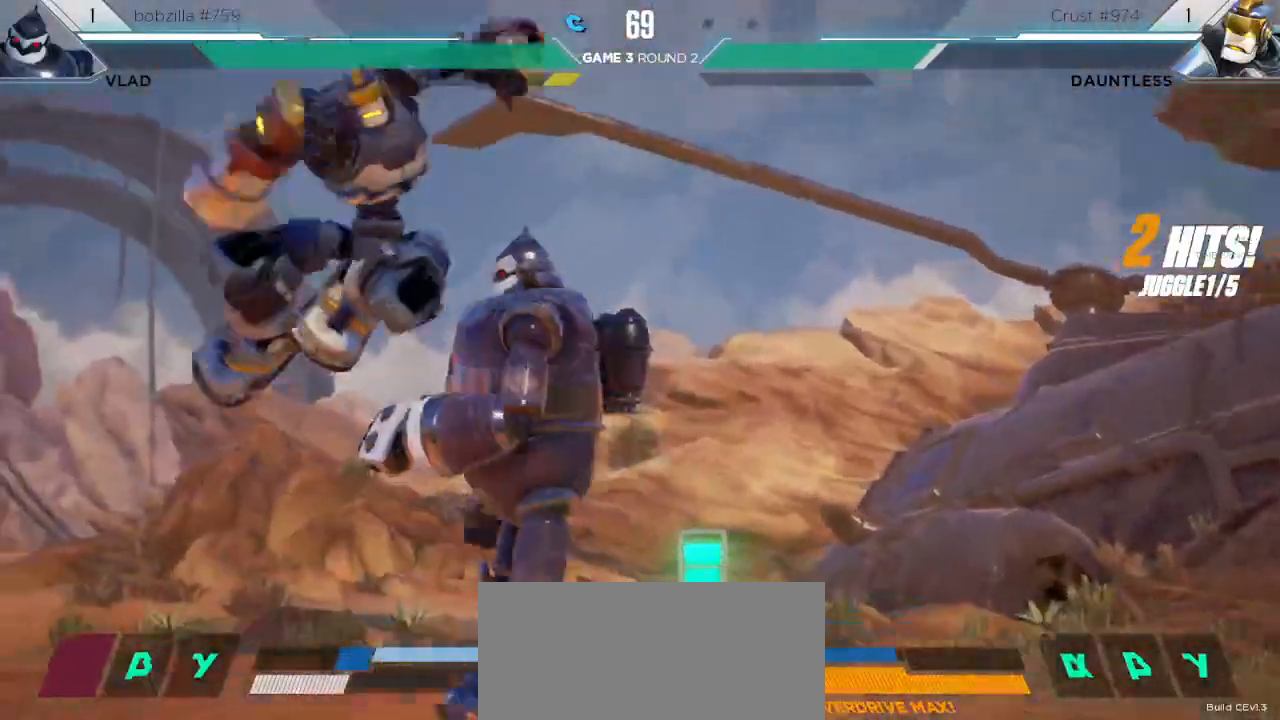
{"keys": ["down", "left"], "events": [[17, "left", "down"], [300, "m", "down"], [383, "m", "up"]]}
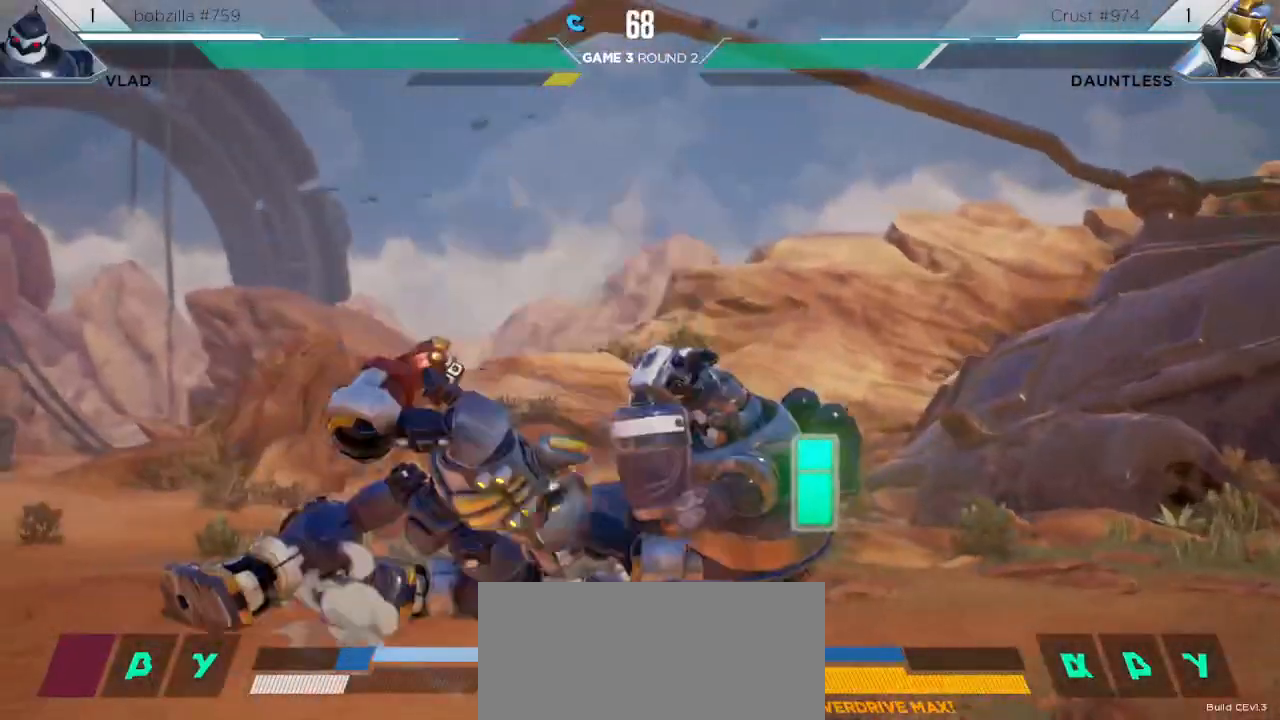
{"keys": ["down", "left"], "events": [[367, "l", "down"], [433, "l", "up"]]}
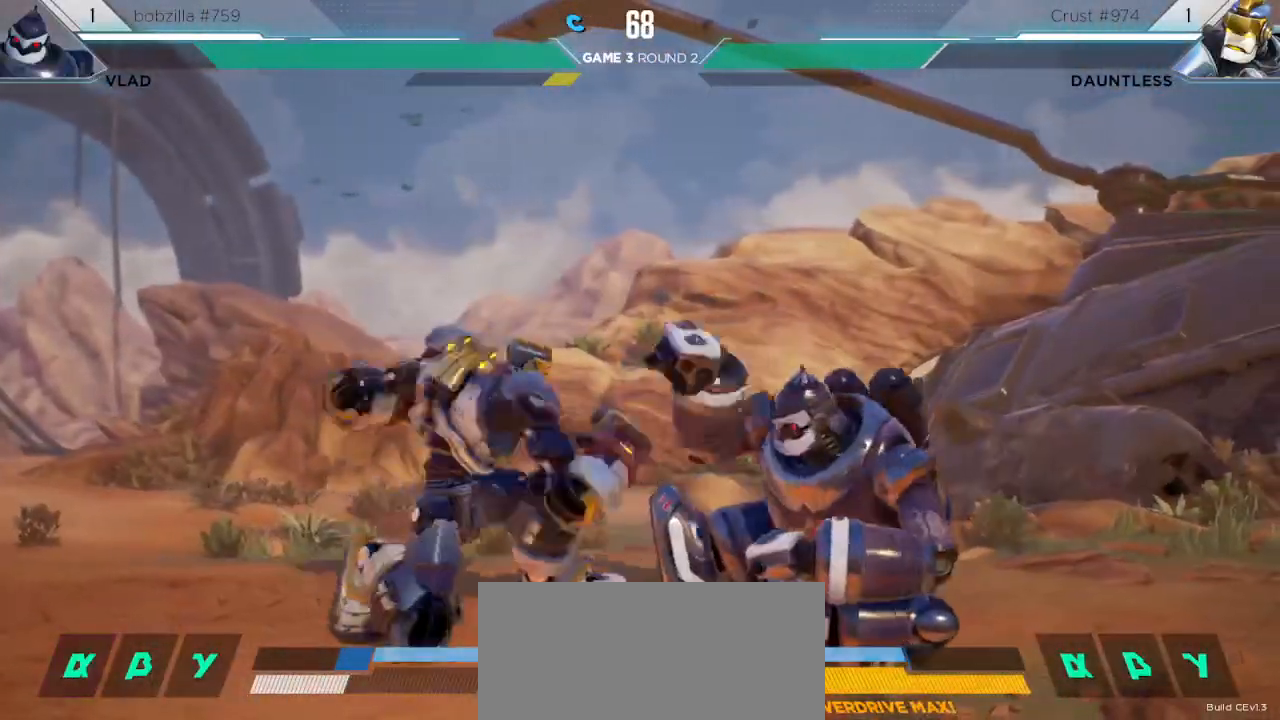
{"keys": [], "events": [[167, "down", "up"], [200, "left", "up"], [283, "m", "down"], [350, "m", "up"]]}
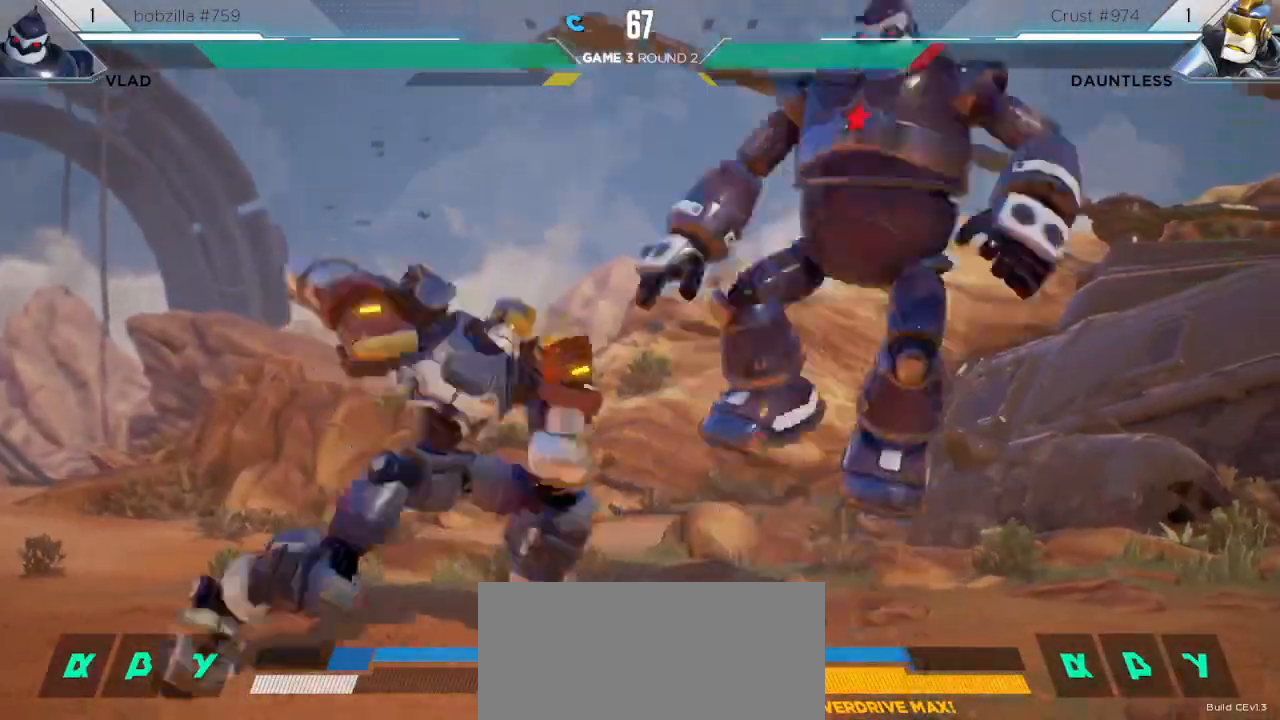
{"keys": ["left"], "events": [[150, "left", "down"]]}
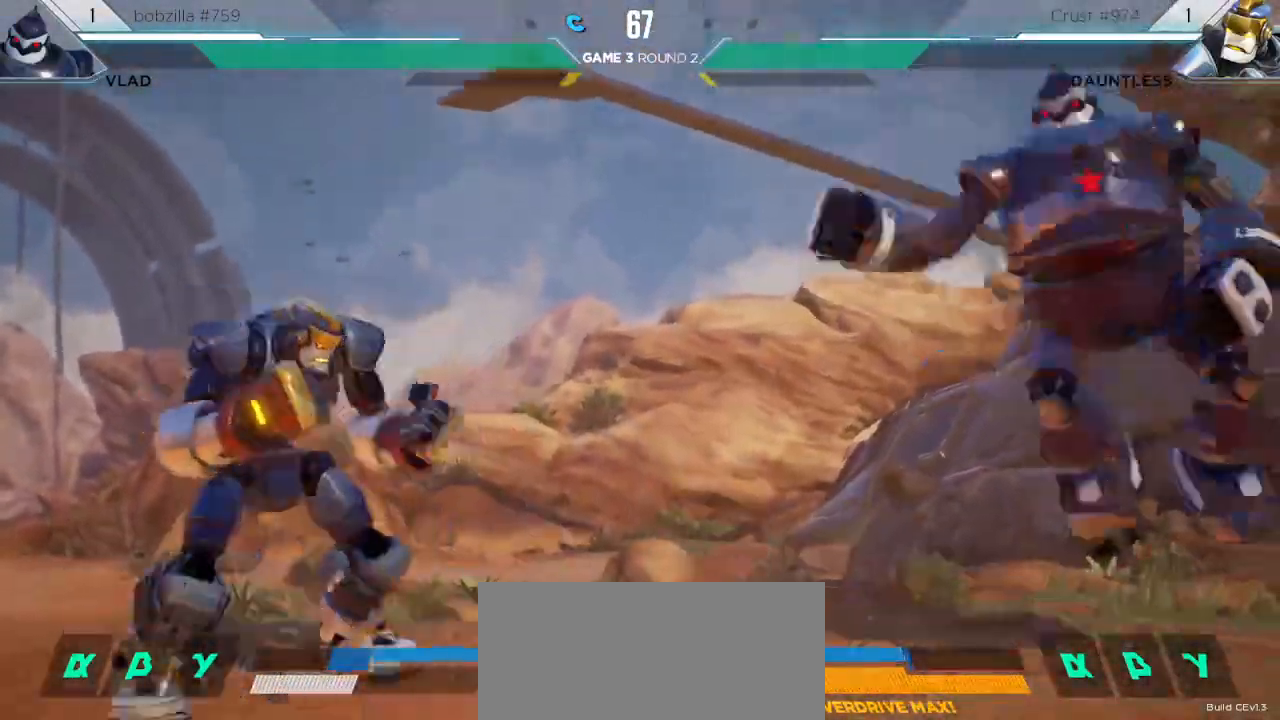
{"keys": [], "events": [[33, "left", "up"], [67, "right", "down"], [67, "up", "down"], [283, "right", "up"], [283, "up", "up"]]}
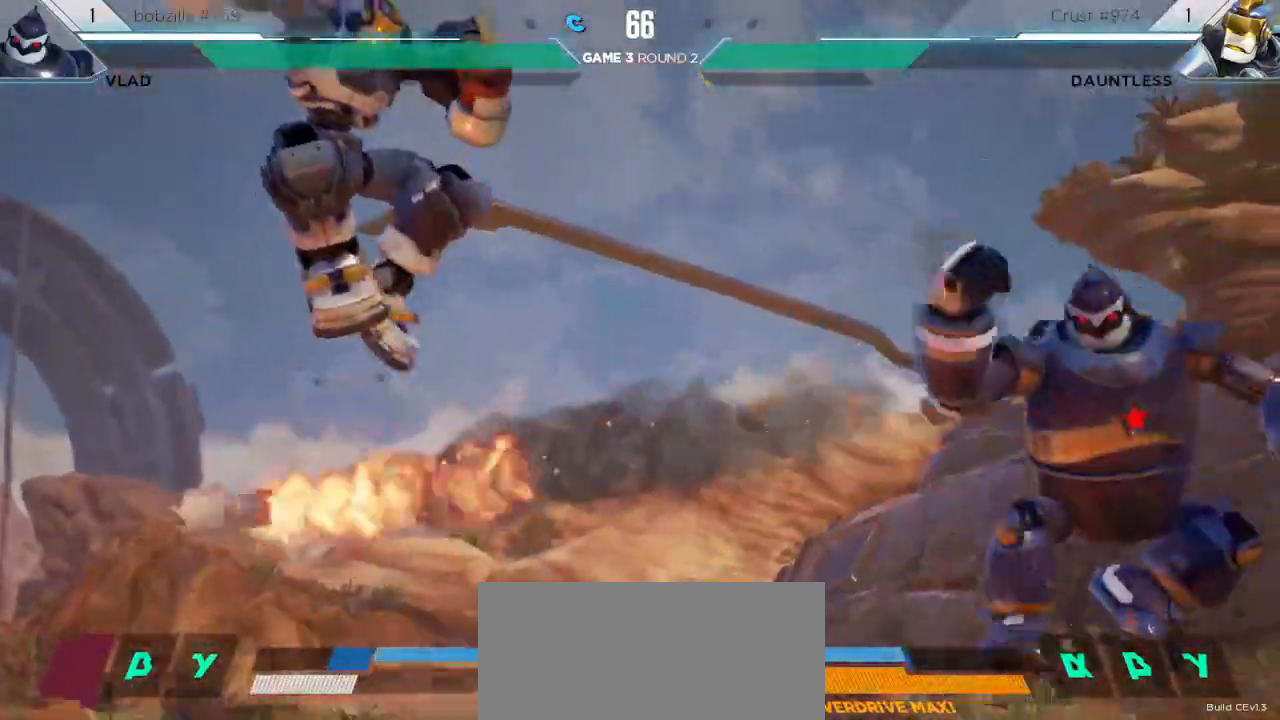
{"keys": ["down", "left"], "events": [[183, "left", "down"], [233, "down", "down"]]}
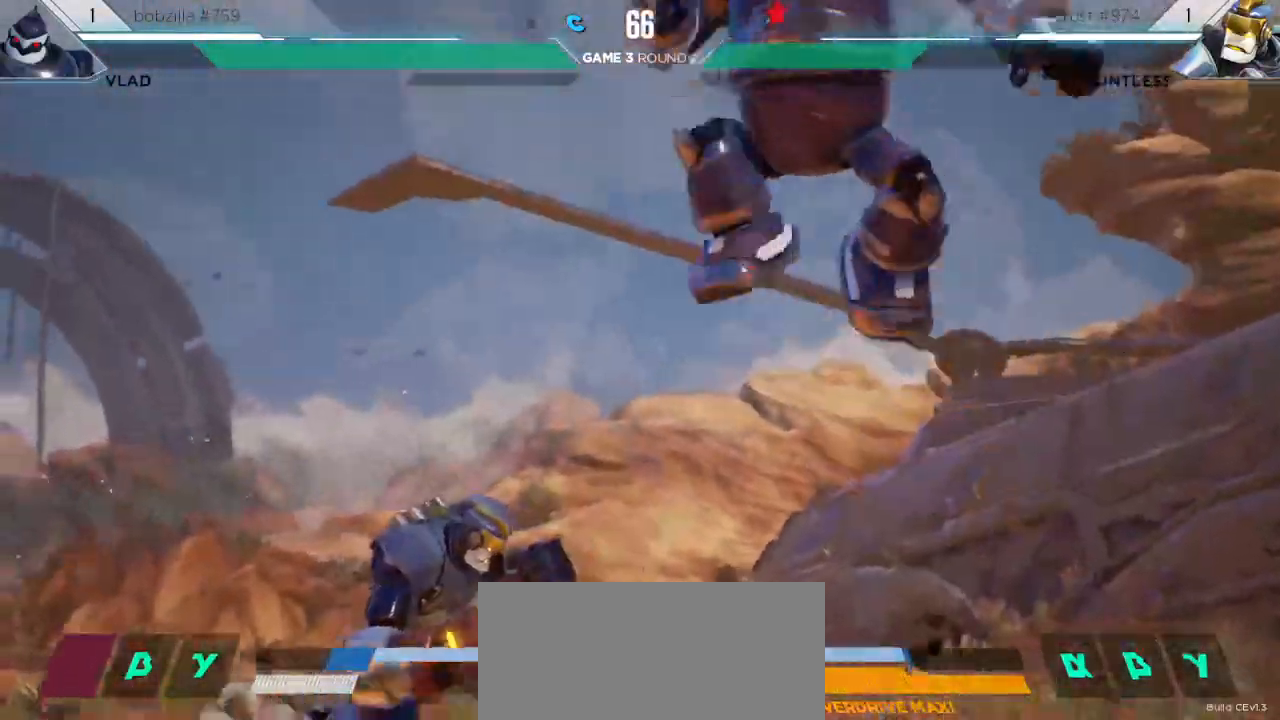
{"keys": ["left"], "events": [[100, "down", "up"], [133, "left", "up"], [133, "up", "down"], [233, "up", "up"], [350, "left", "down"]]}
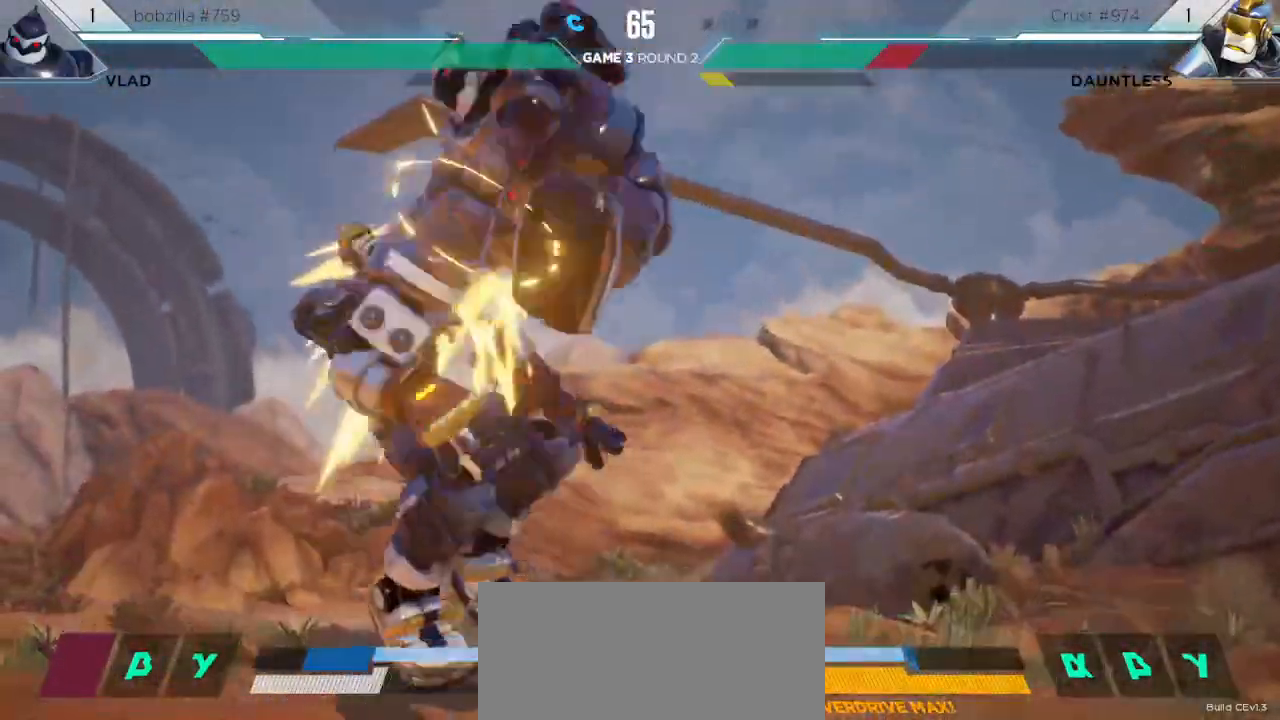
{"keys": ["left"], "events": [[167, "down", "down"], [333, "down", "up"]]}
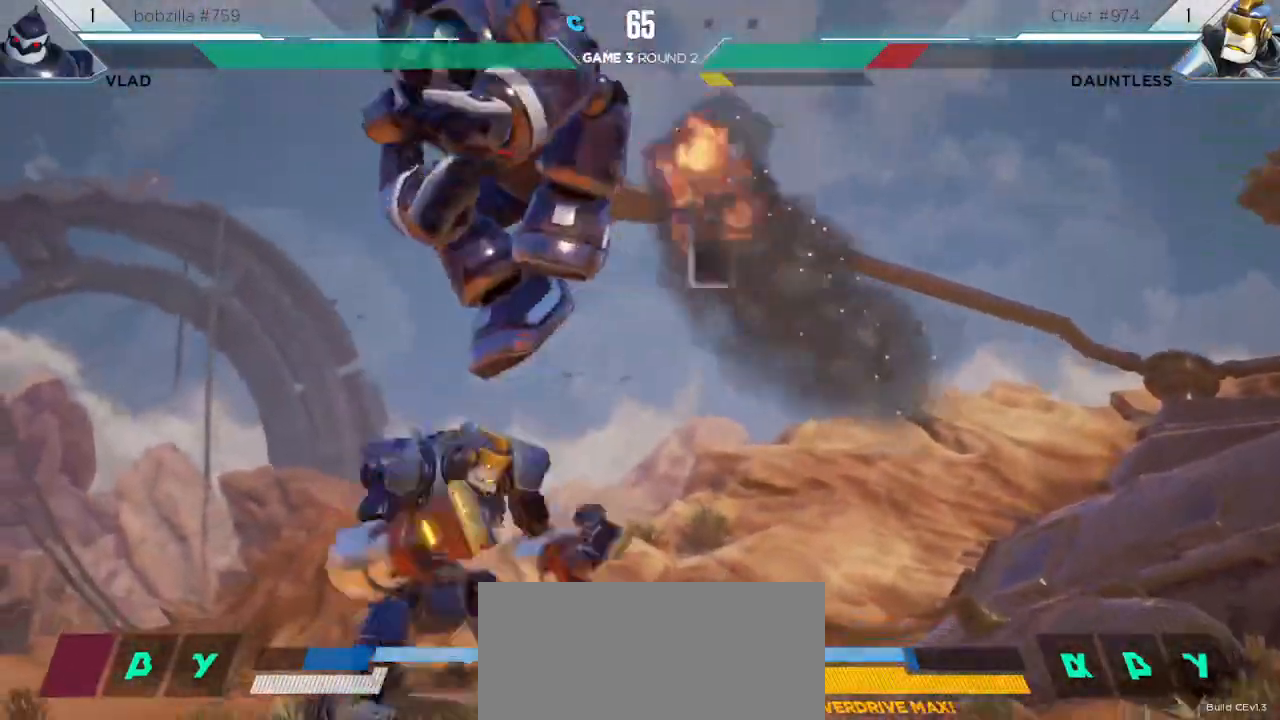
{"keys": ["down", "left"], "events": [[267, "left", "up"], [283, "right", "down"], [433, "down", "down"], [433, "left", "down"], [433, "right", "up"]]}
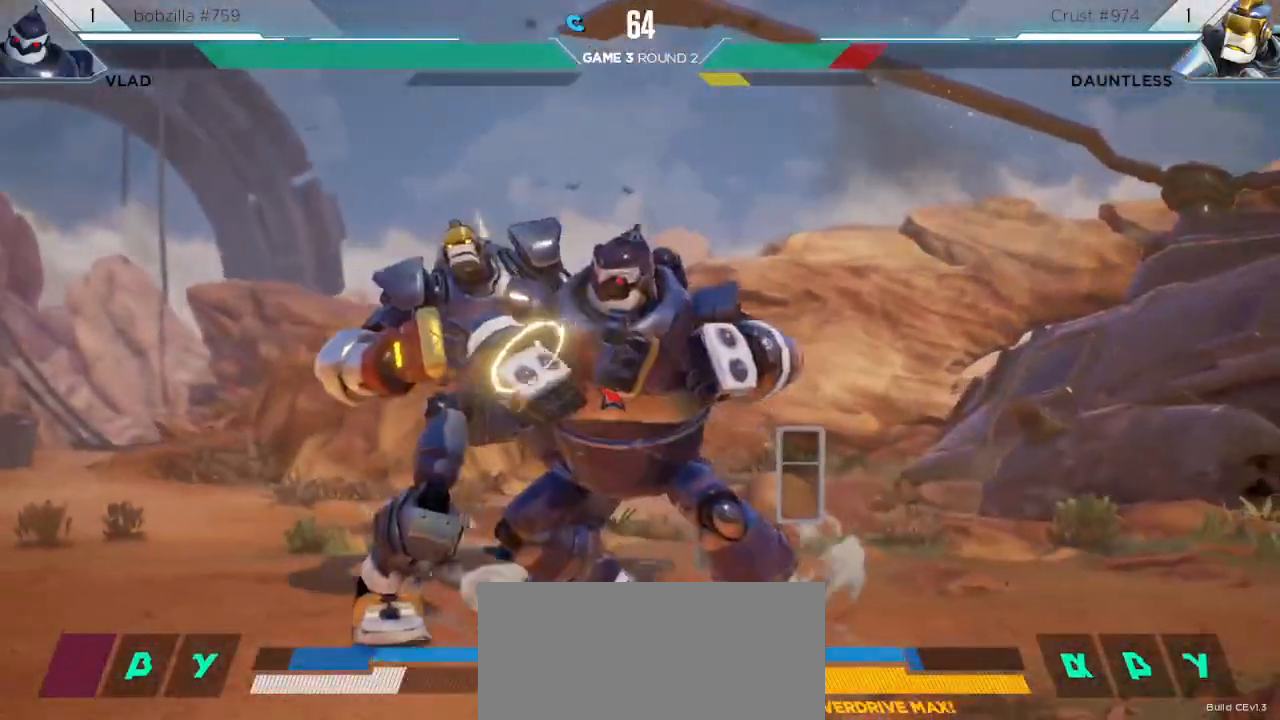
{"keys": ["down", "left"], "events": []}
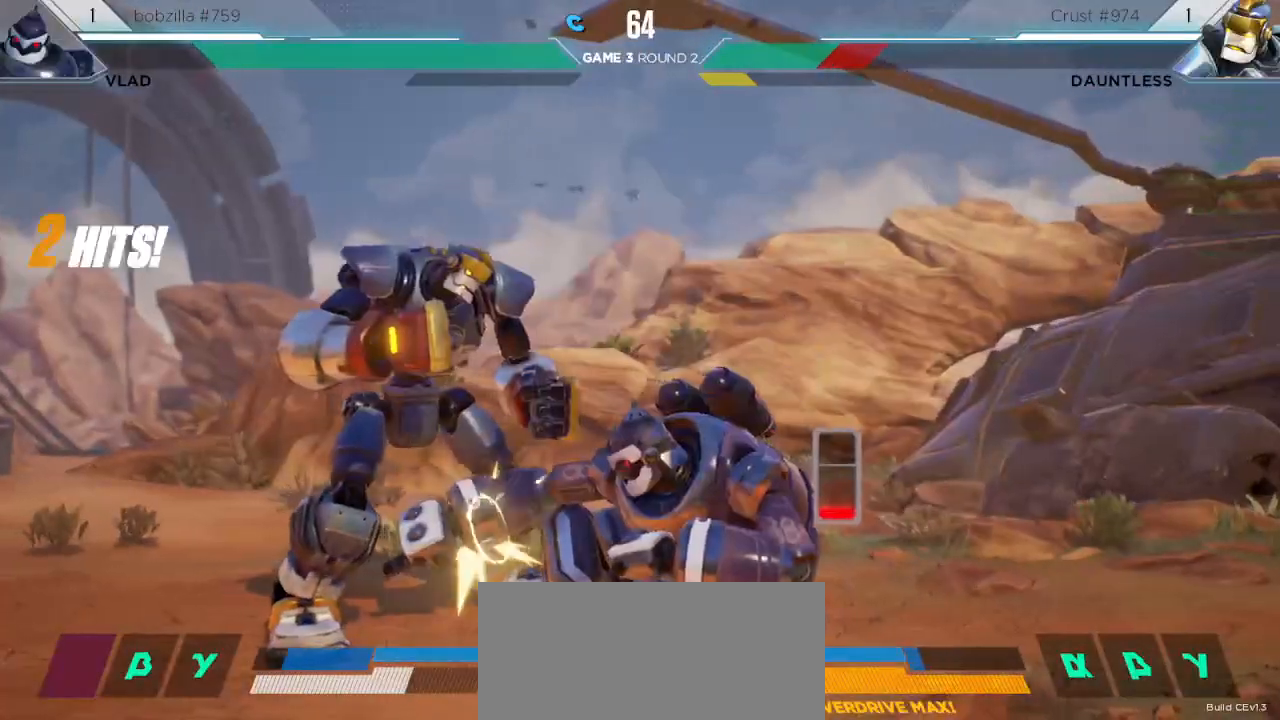
{"keys": ["left"], "events": [[333, "down", "up"]]}
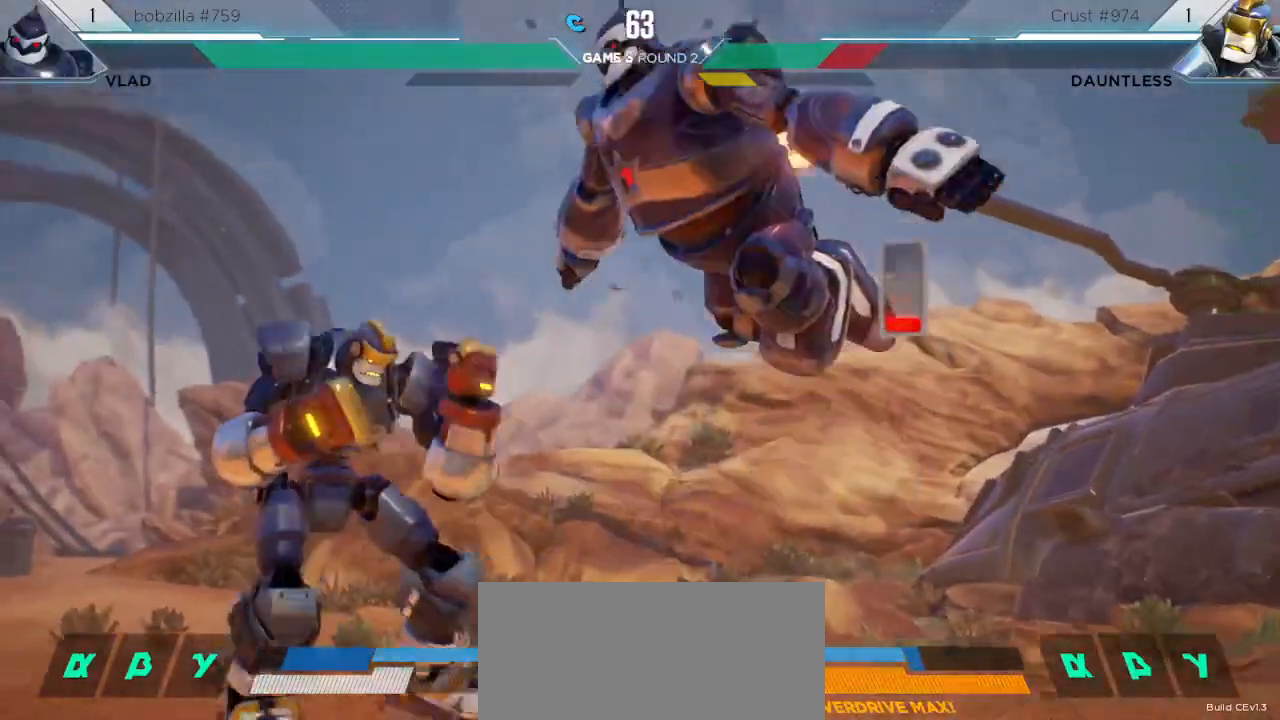
{"keys": ["left"], "events": [[167, "up", "down"], [200, "left", "up"], [267, "up", "up"], [383, "left", "down"]]}
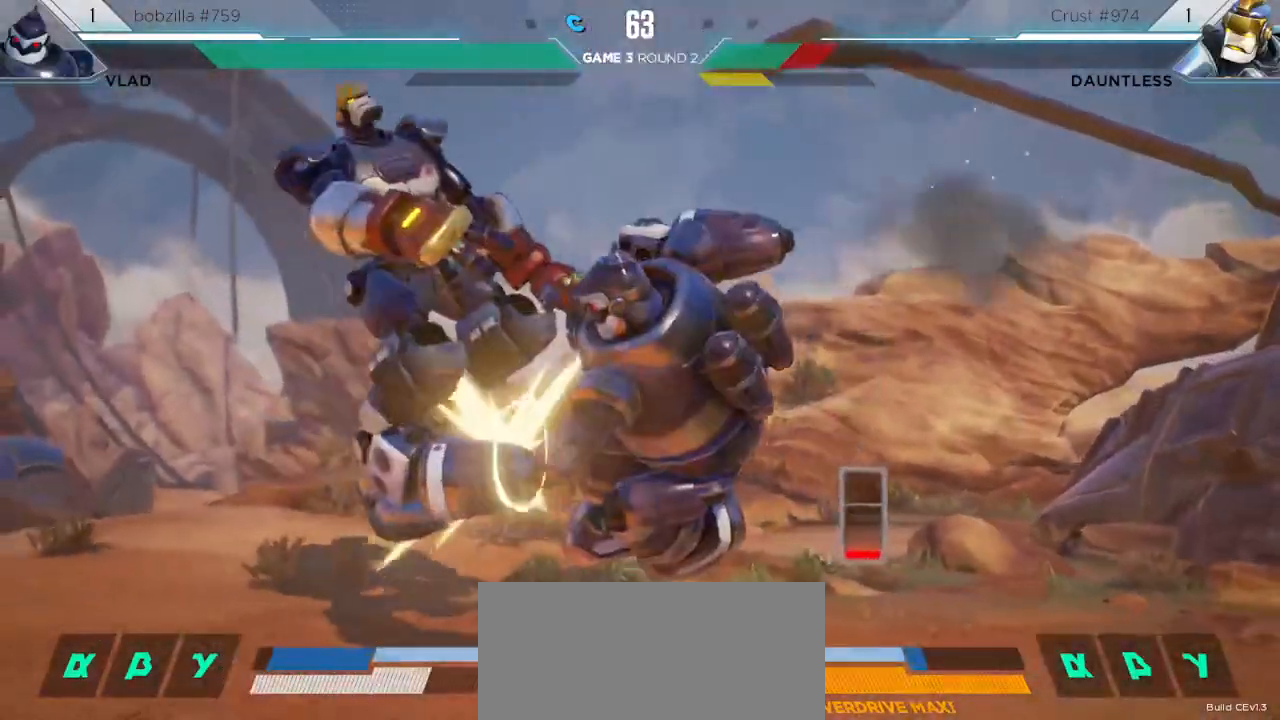
{"keys": ["down", "left"], "events": [[283, "down", "down"]]}
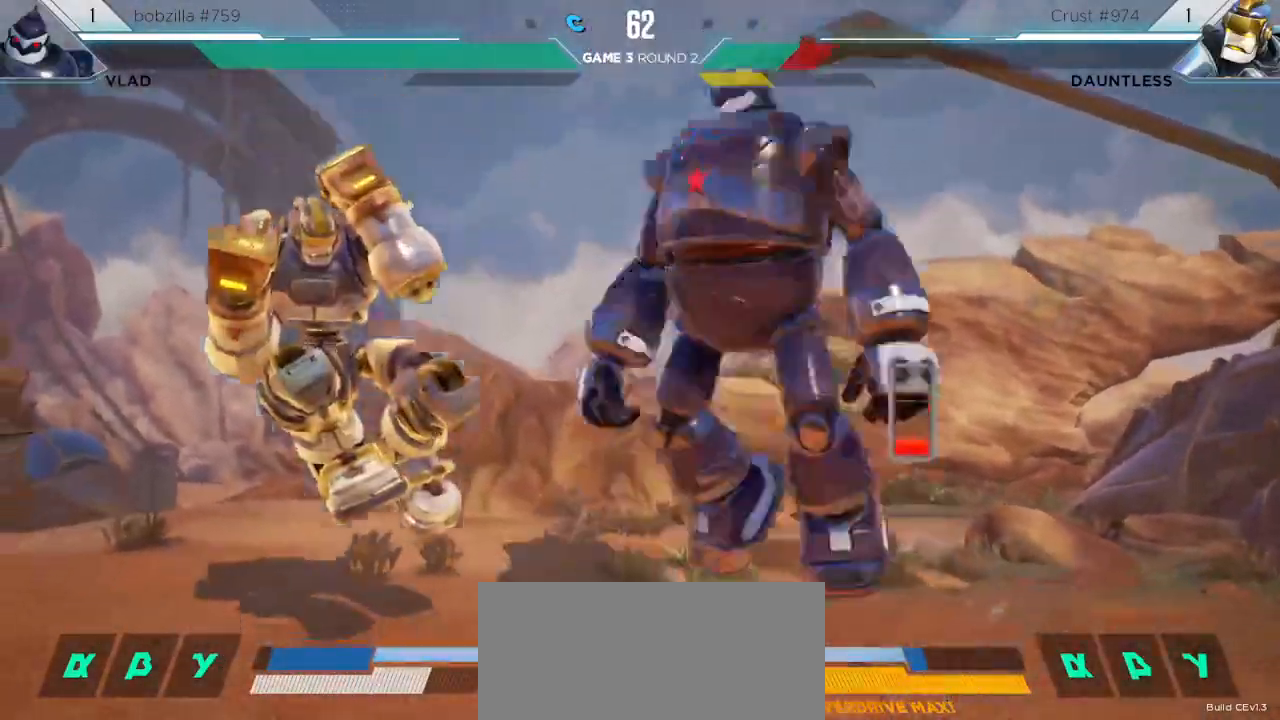
{"keys": ["left"], "events": [[250, "down", "up"], [283, "up", "down"], [400, "up", "up"]]}
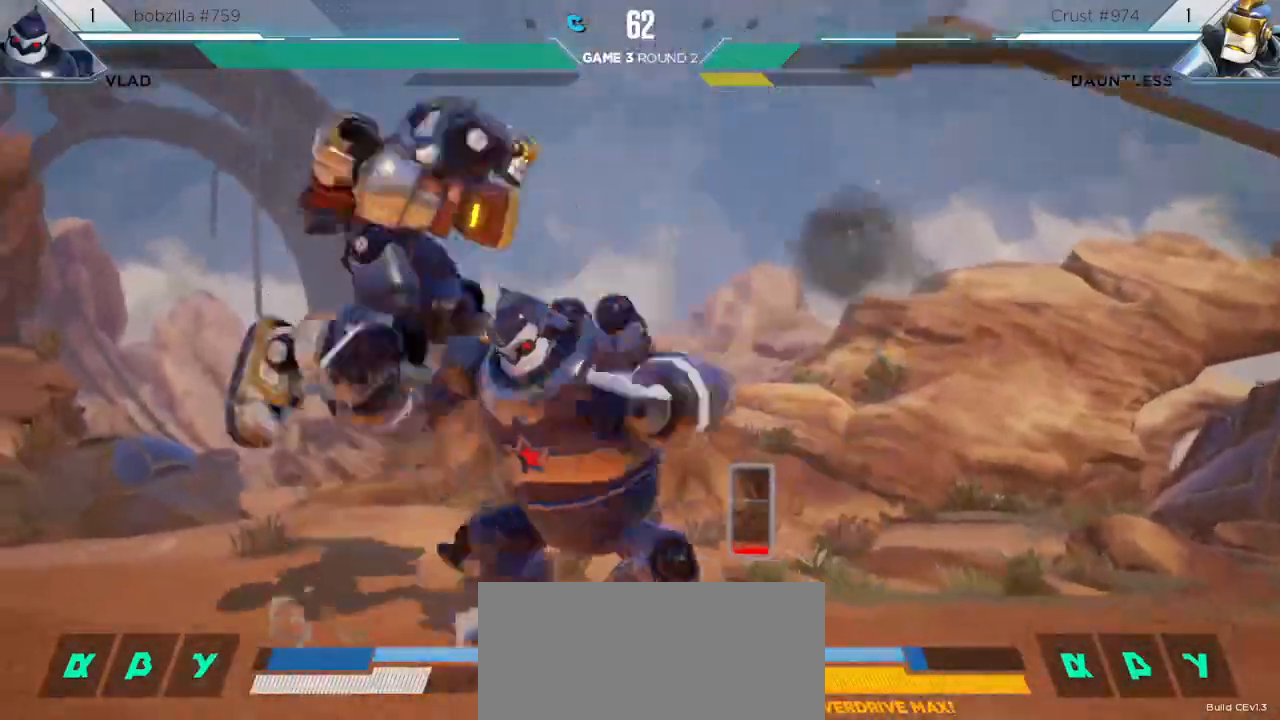
{"keys": ["down", "left"], "events": [[483, "down", "down"]]}